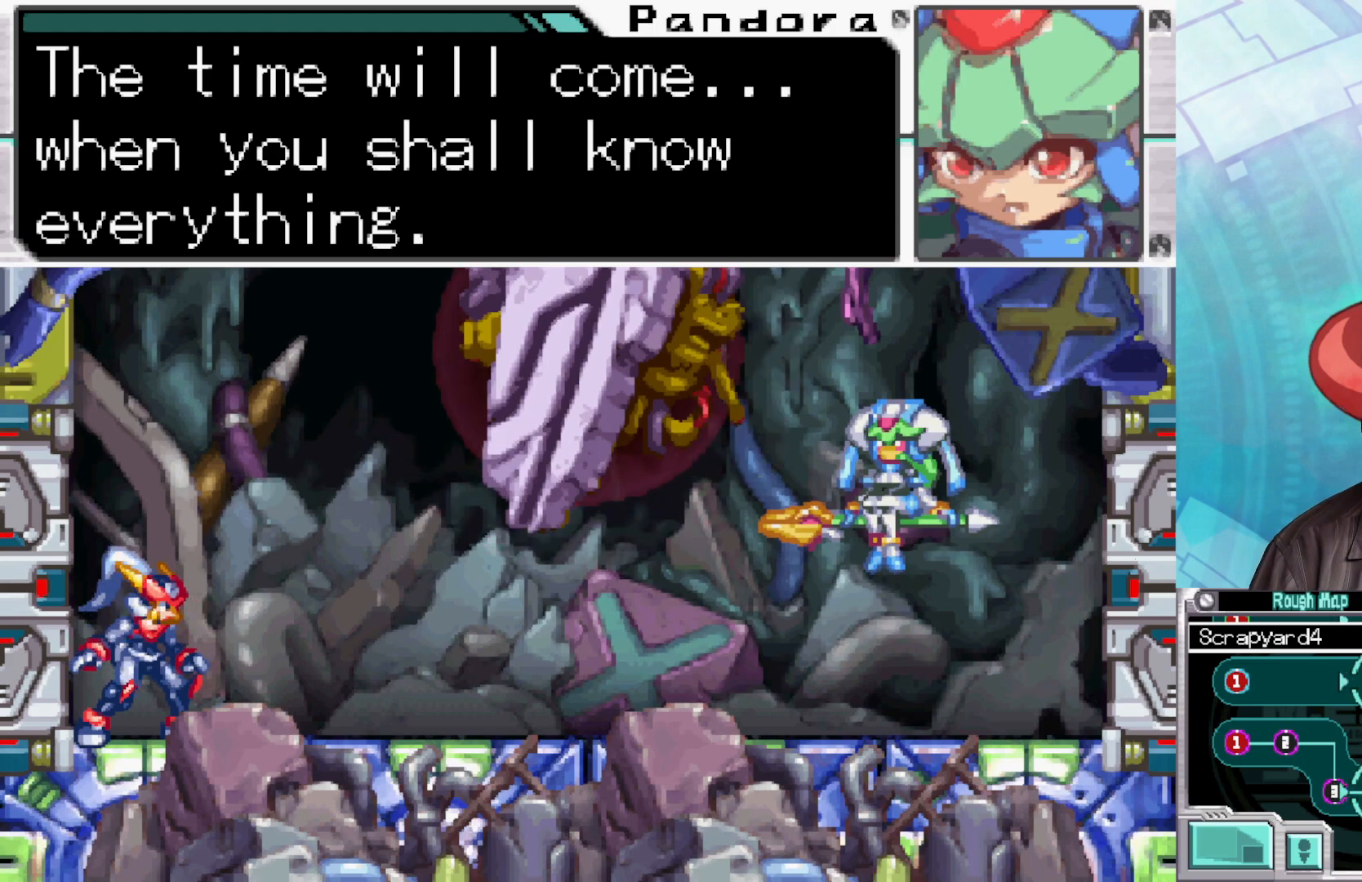
Gameplay with a controller (Xbox layout); each line is a JSON object with the inputs held at the frame after it. "events" lists button and stick changes between this image and that frame as [ms after this image, input, new state], when the widget could be followed in between.
{"buttons": [], "left_stick": "center", "right_stick": "center", "events": []}
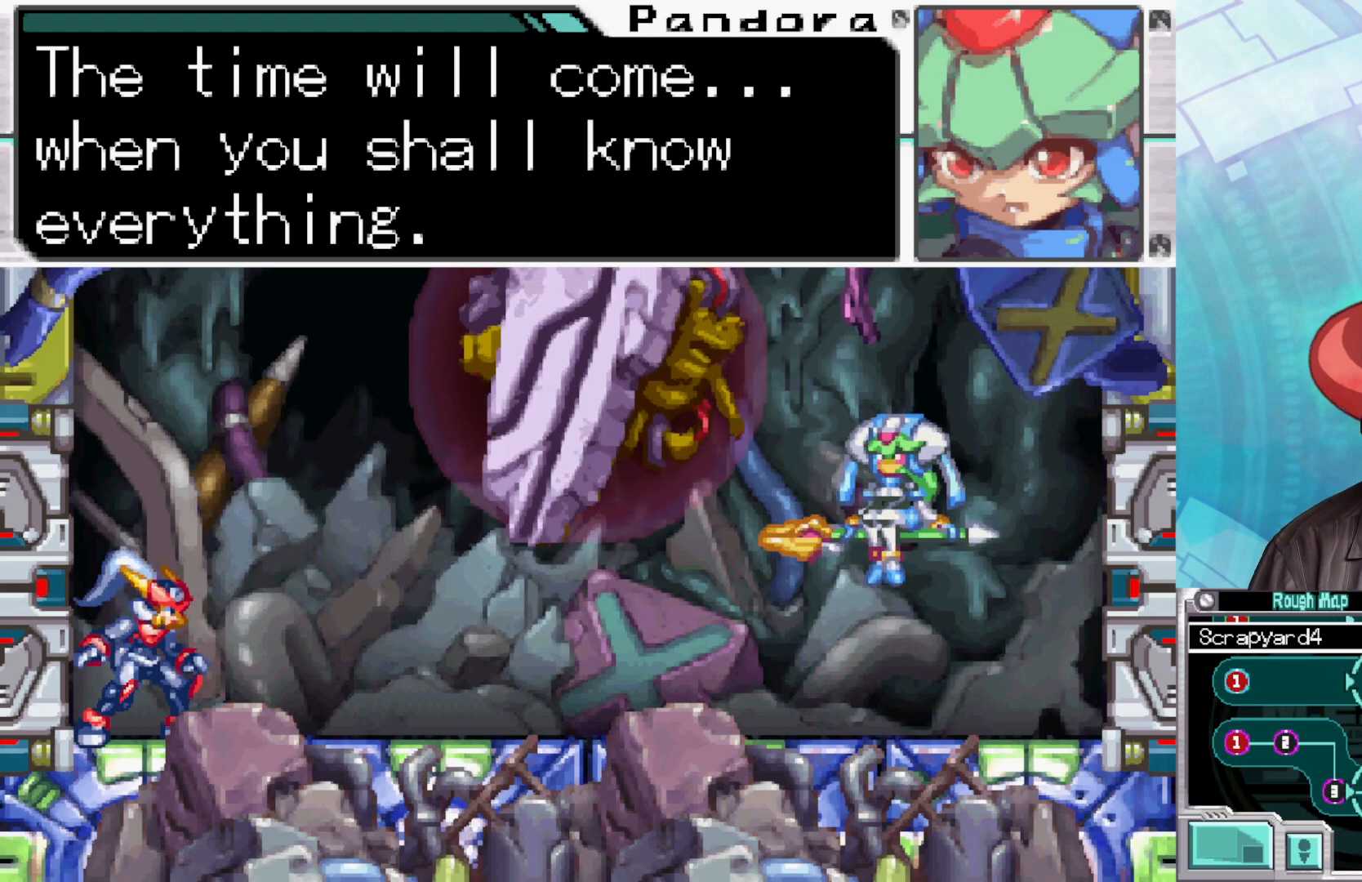
{"buttons": [], "left_stick": "center", "right_stick": "center", "events": []}
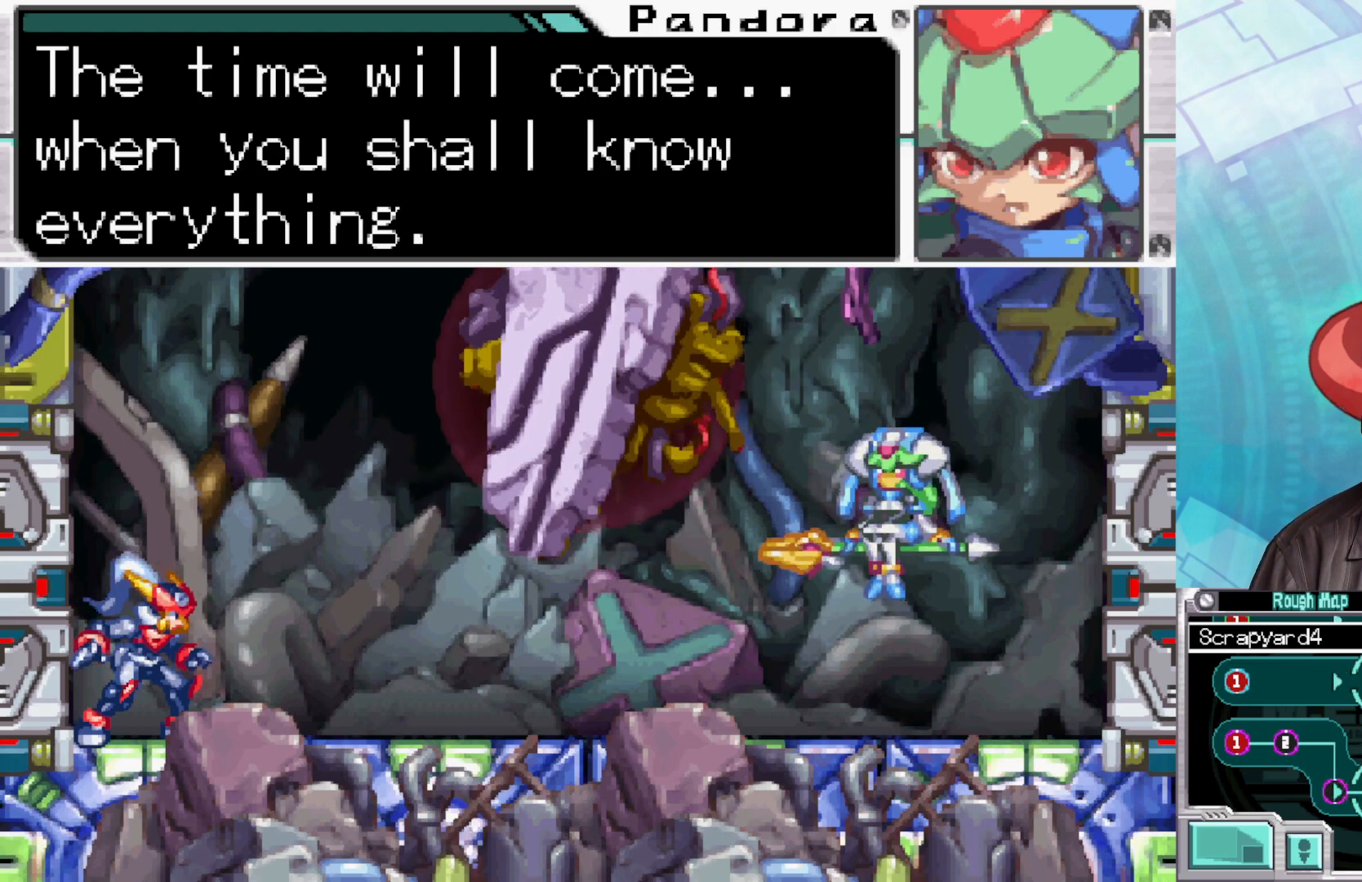
{"buttons": [], "left_stick": "center", "right_stick": "center", "events": []}
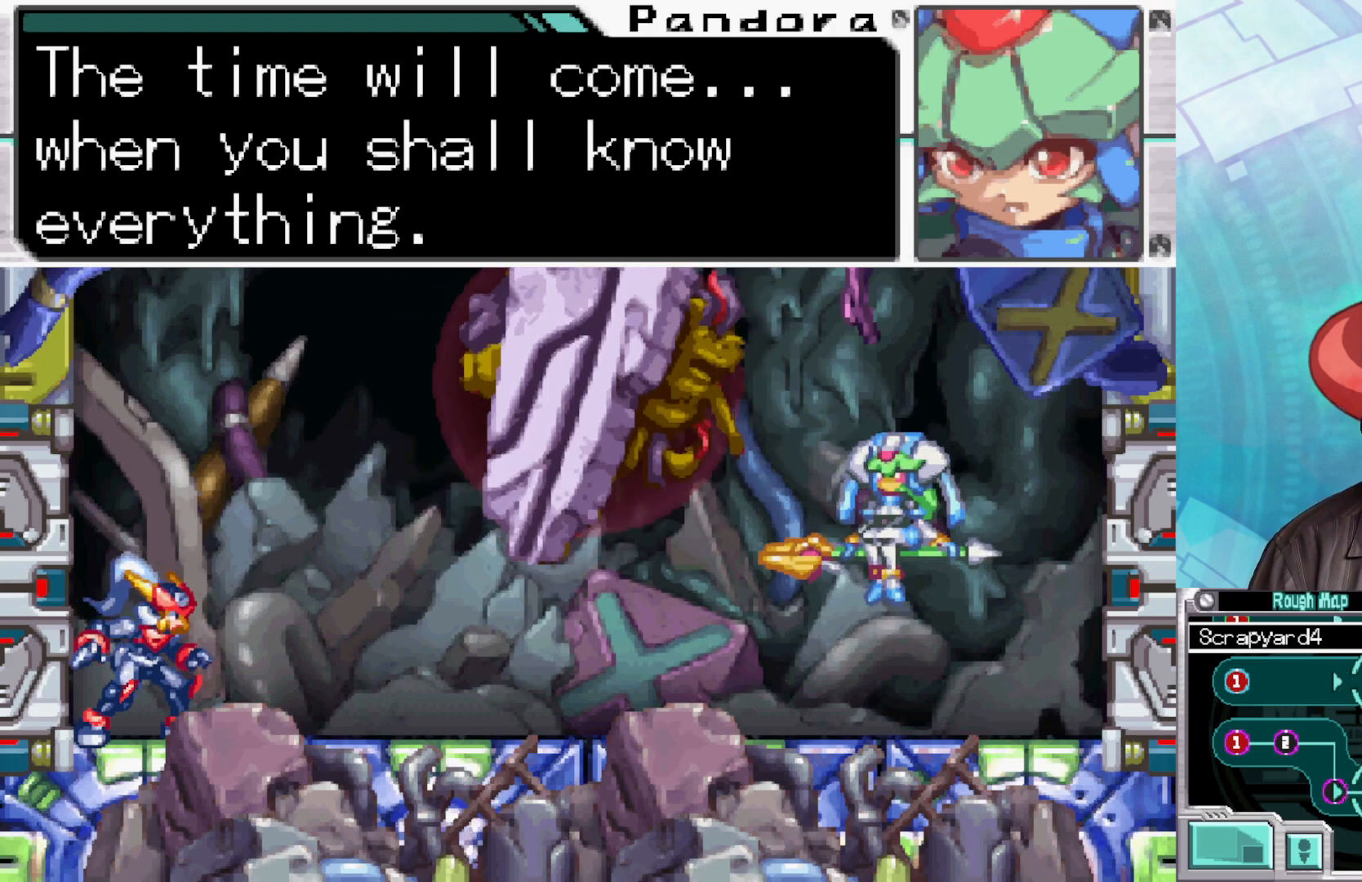
{"buttons": [], "left_stick": "center", "right_stick": "center", "events": []}
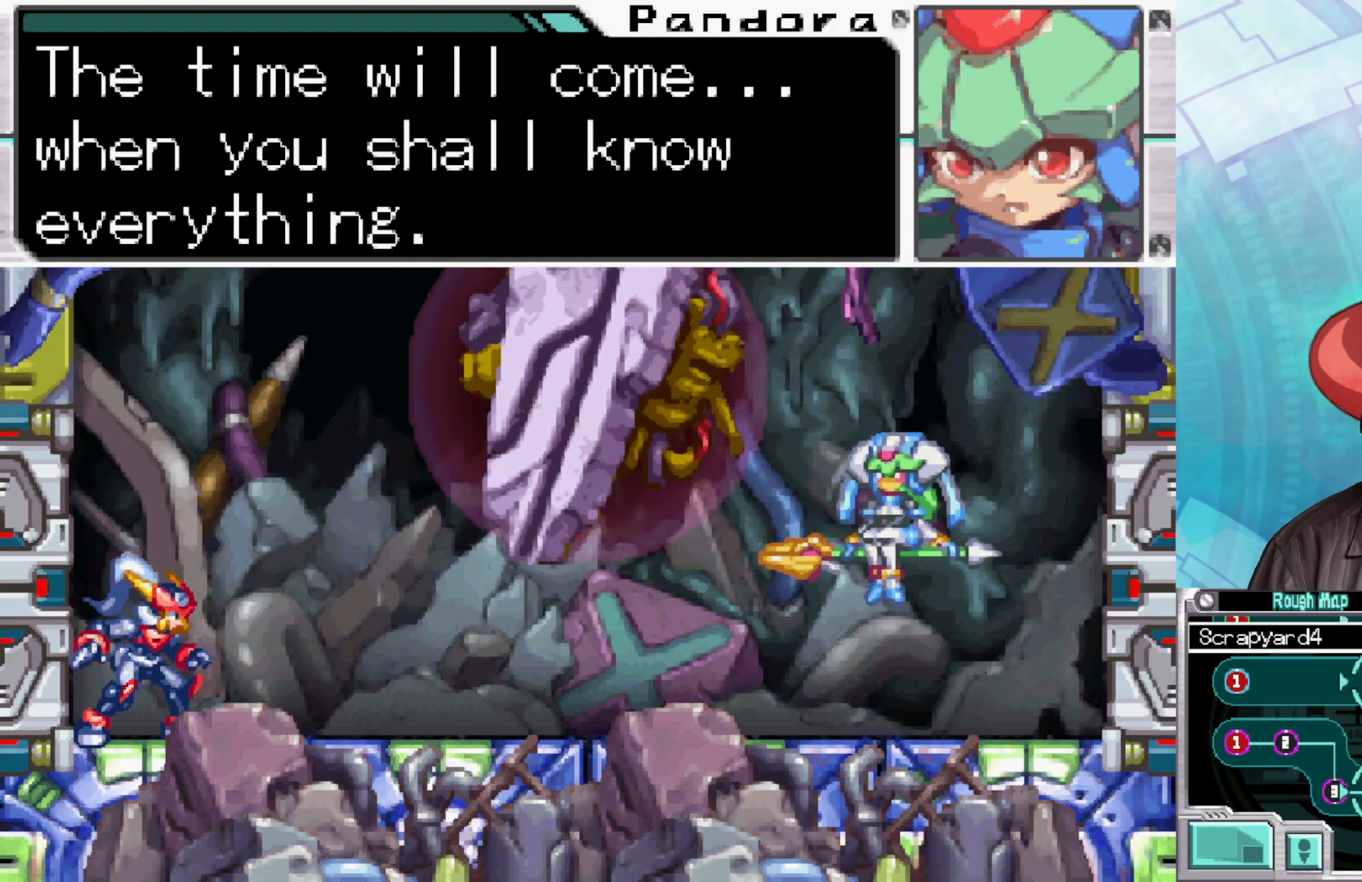
{"buttons": [], "left_stick": "center", "right_stick": "center", "events": []}
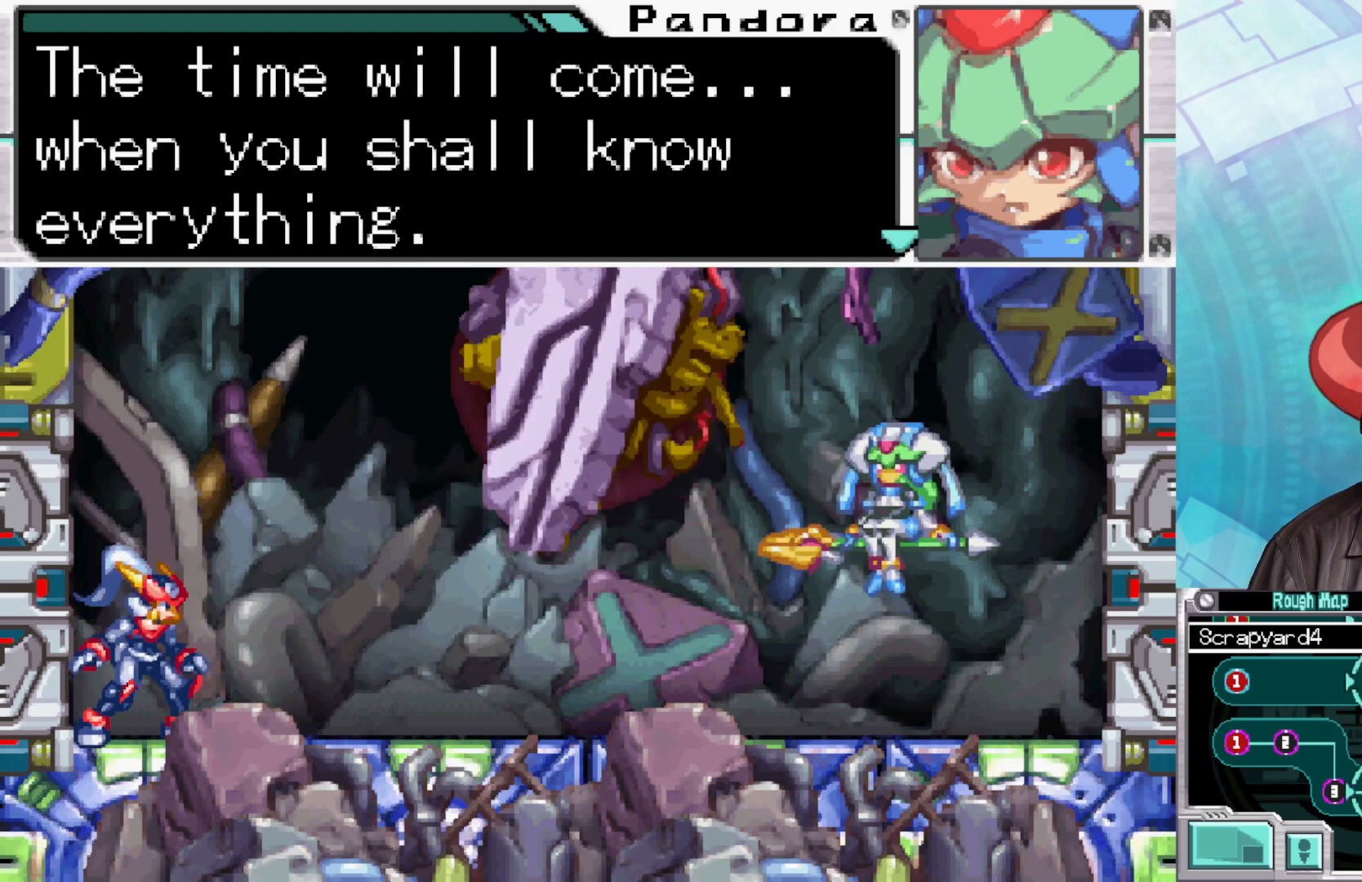
{"buttons": [], "left_stick": "center", "right_stick": "center", "events": []}
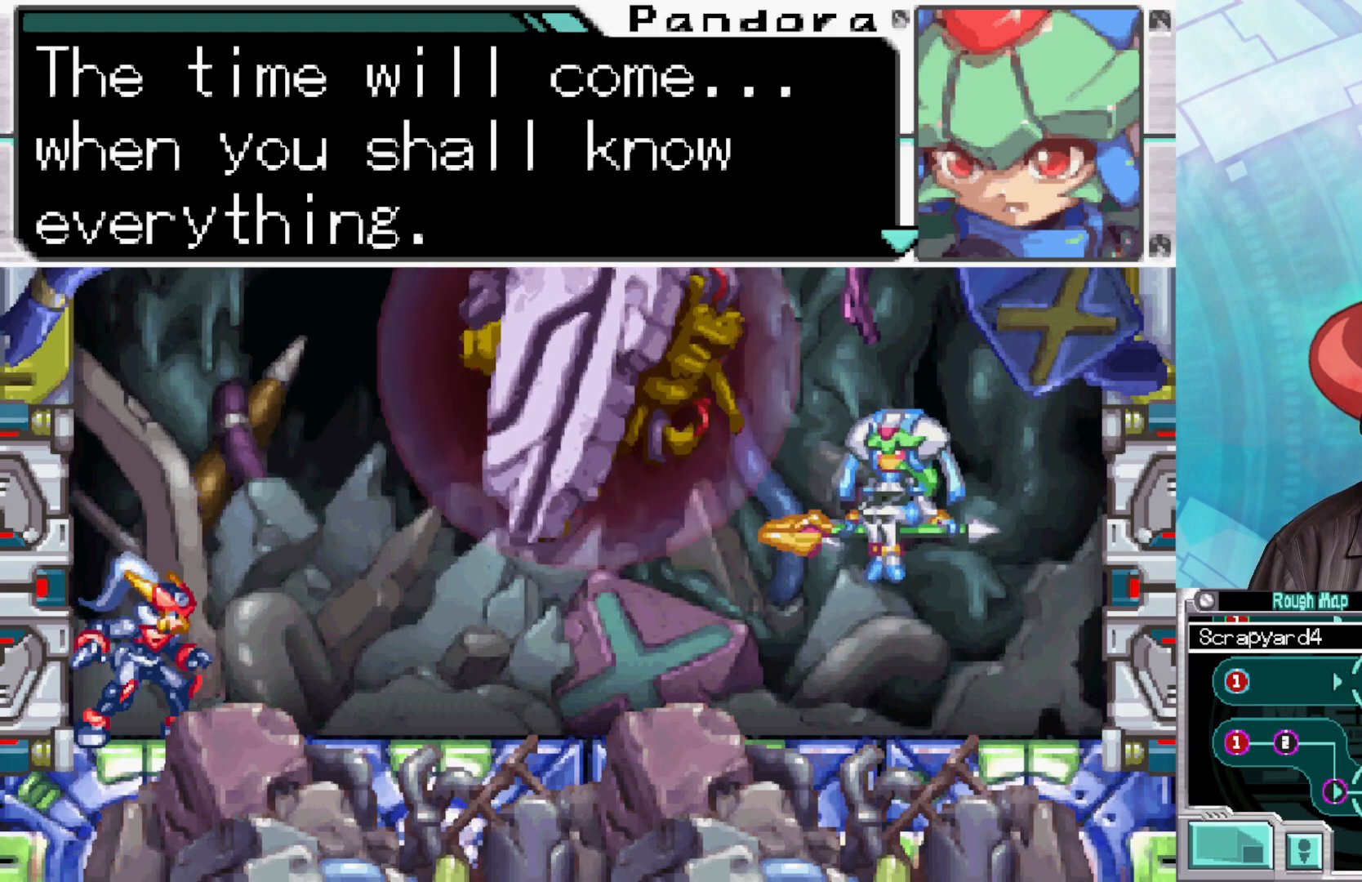
{"buttons": [], "left_stick": "center", "right_stick": "center", "events": [[67, "A", "down"], [250, "A", "up"], [333, "A", "down"], [467, "A", "up"]]}
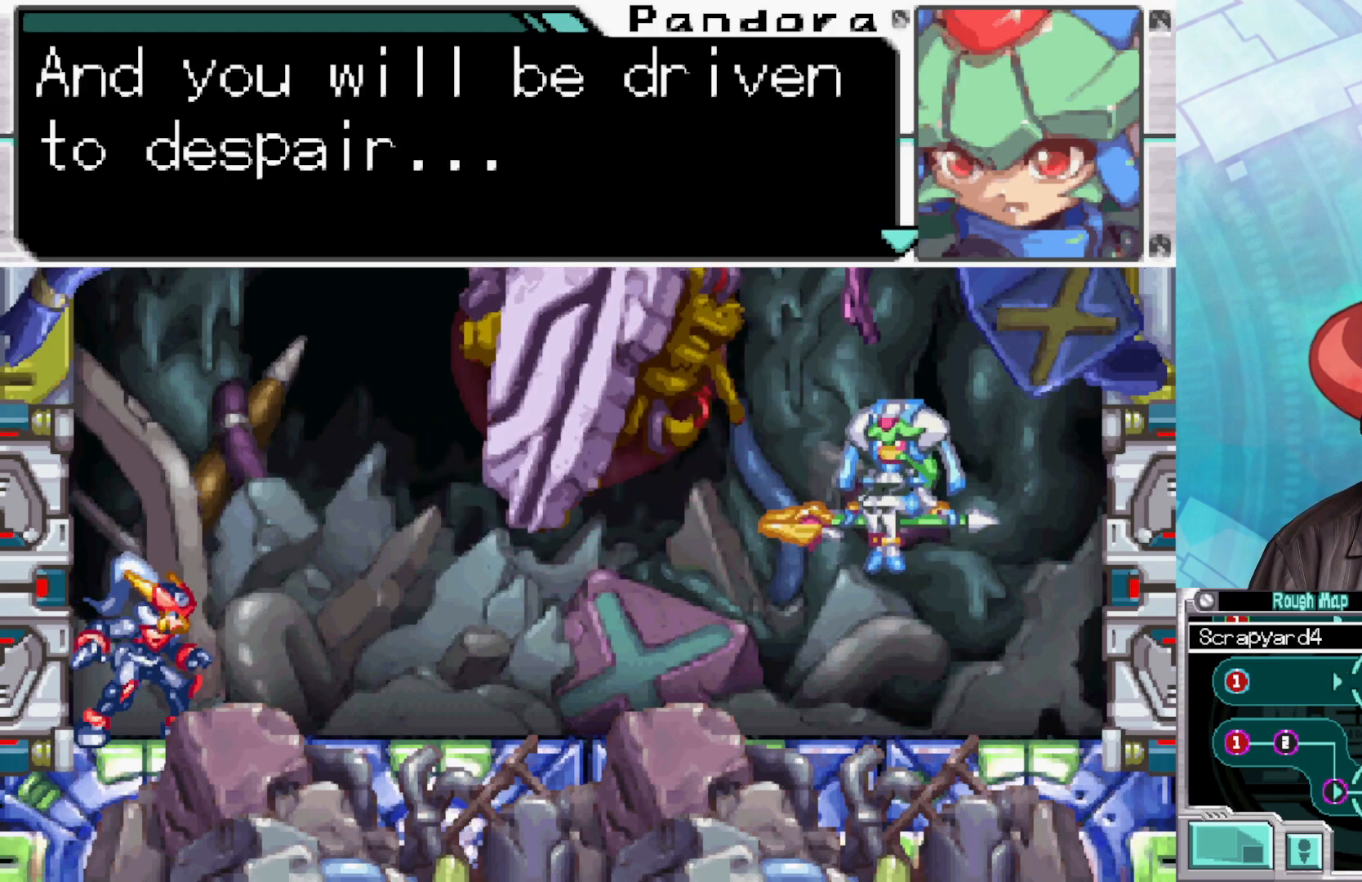
{"buttons": [], "left_stick": "center", "right_stick": "center", "events": []}
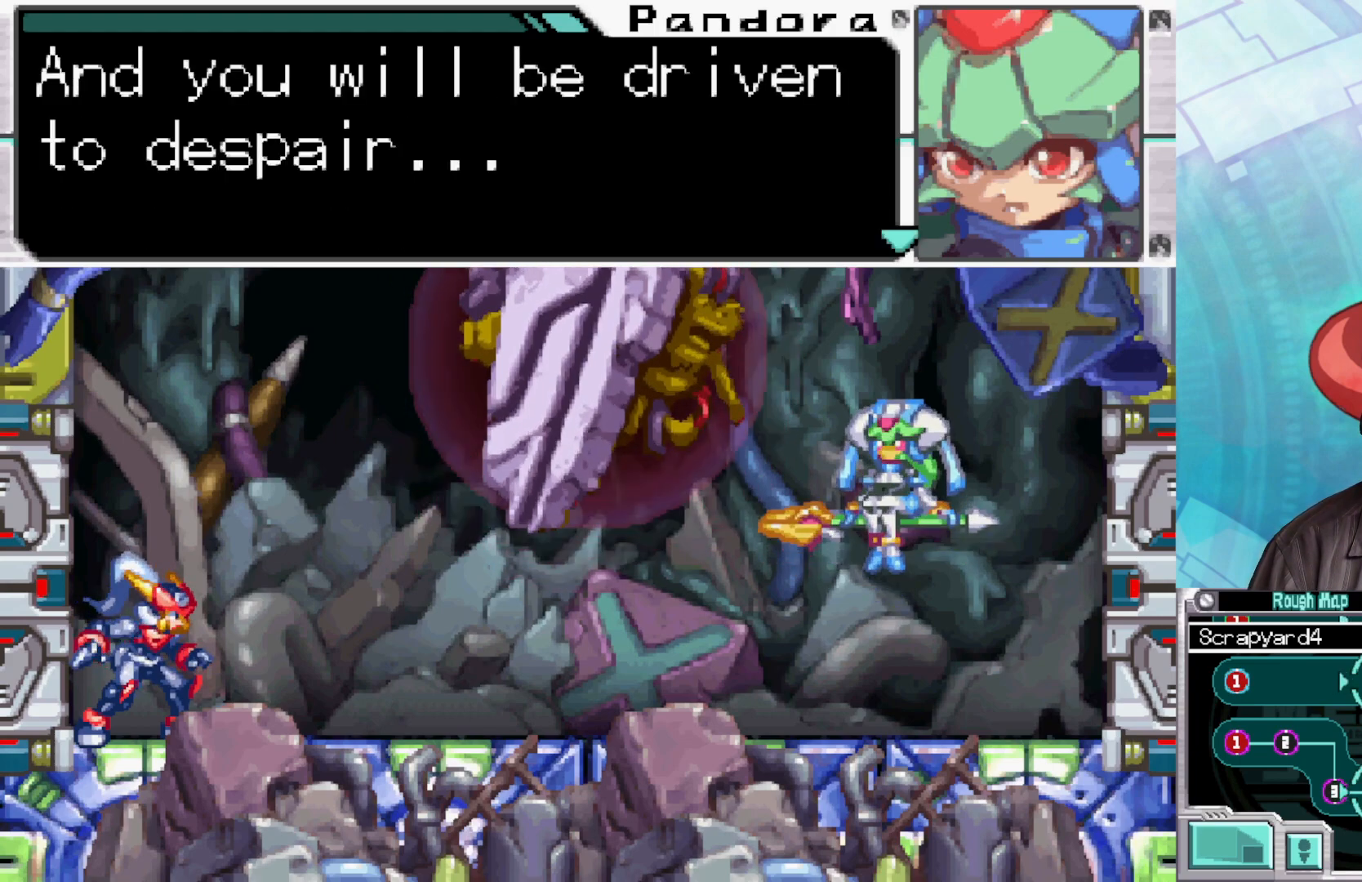
{"buttons": [], "left_stick": "center", "right_stick": "center", "events": []}
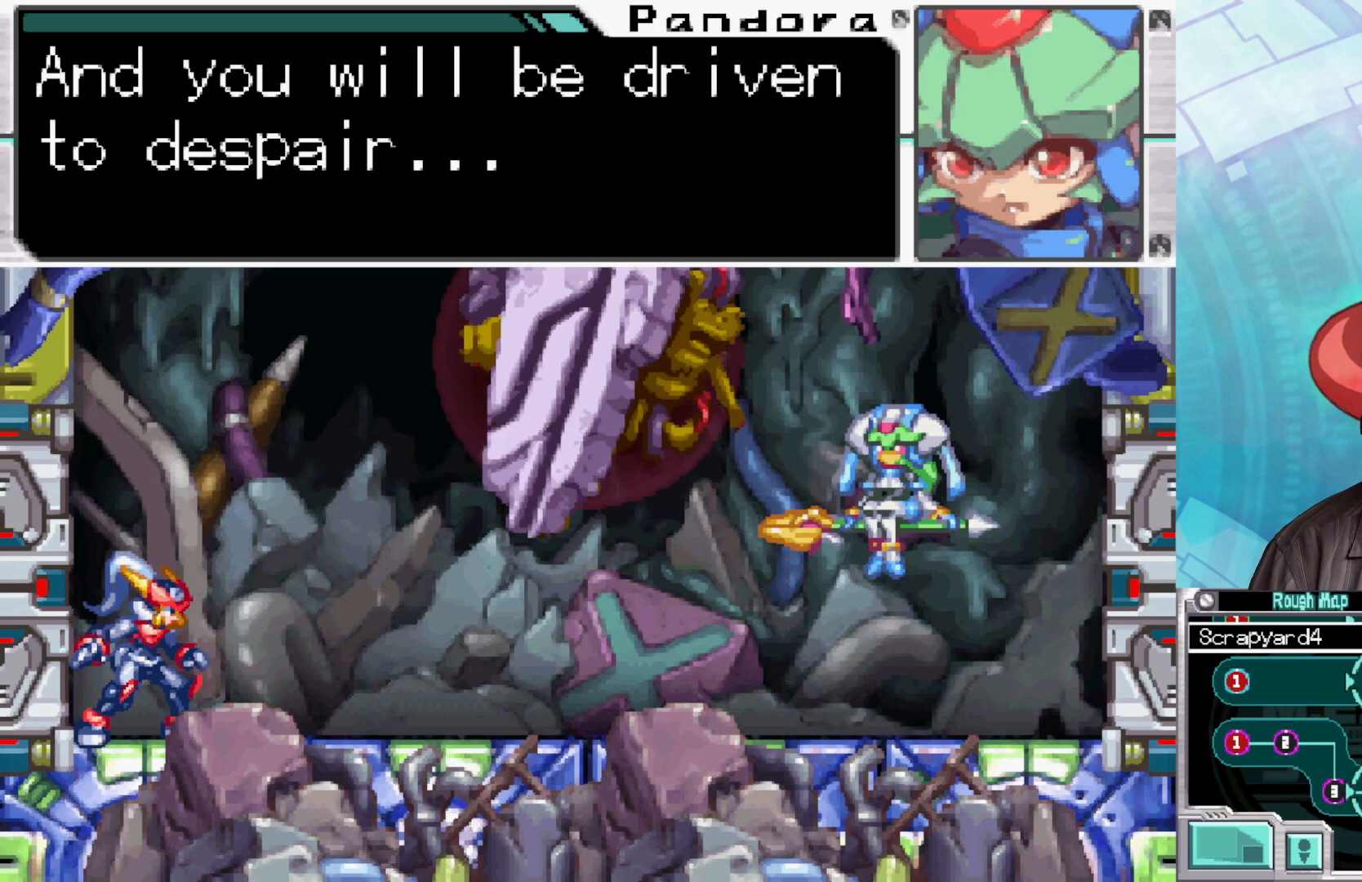
{"buttons": [], "left_stick": "center", "right_stick": "center", "events": []}
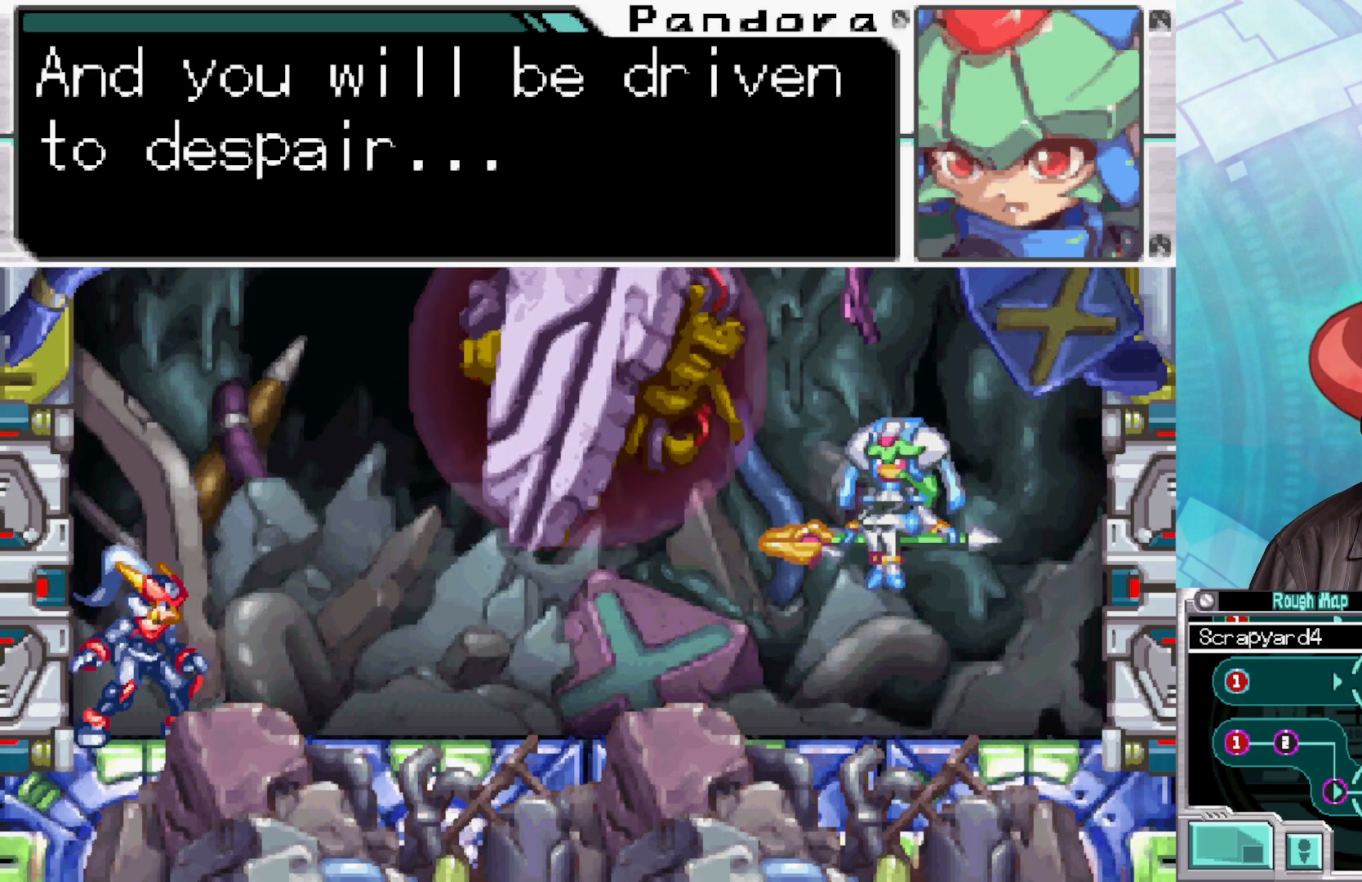
{"buttons": [], "left_stick": "center", "right_stick": "center", "events": []}
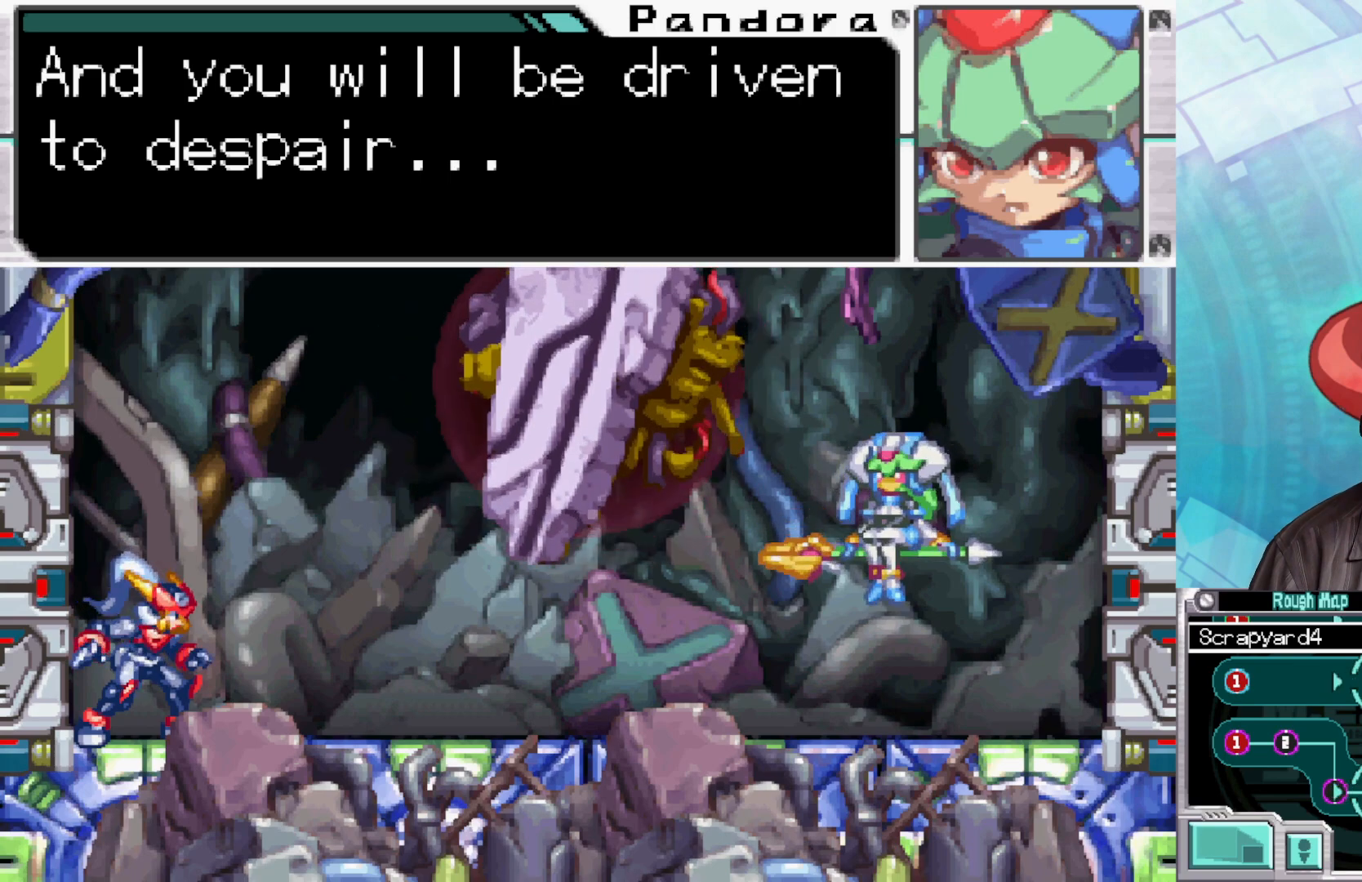
{"buttons": ["A"], "left_stick": "center", "right_stick": "center", "events": [[117, "A", "down"], [283, "A", "up"], [467, "A", "down"]]}
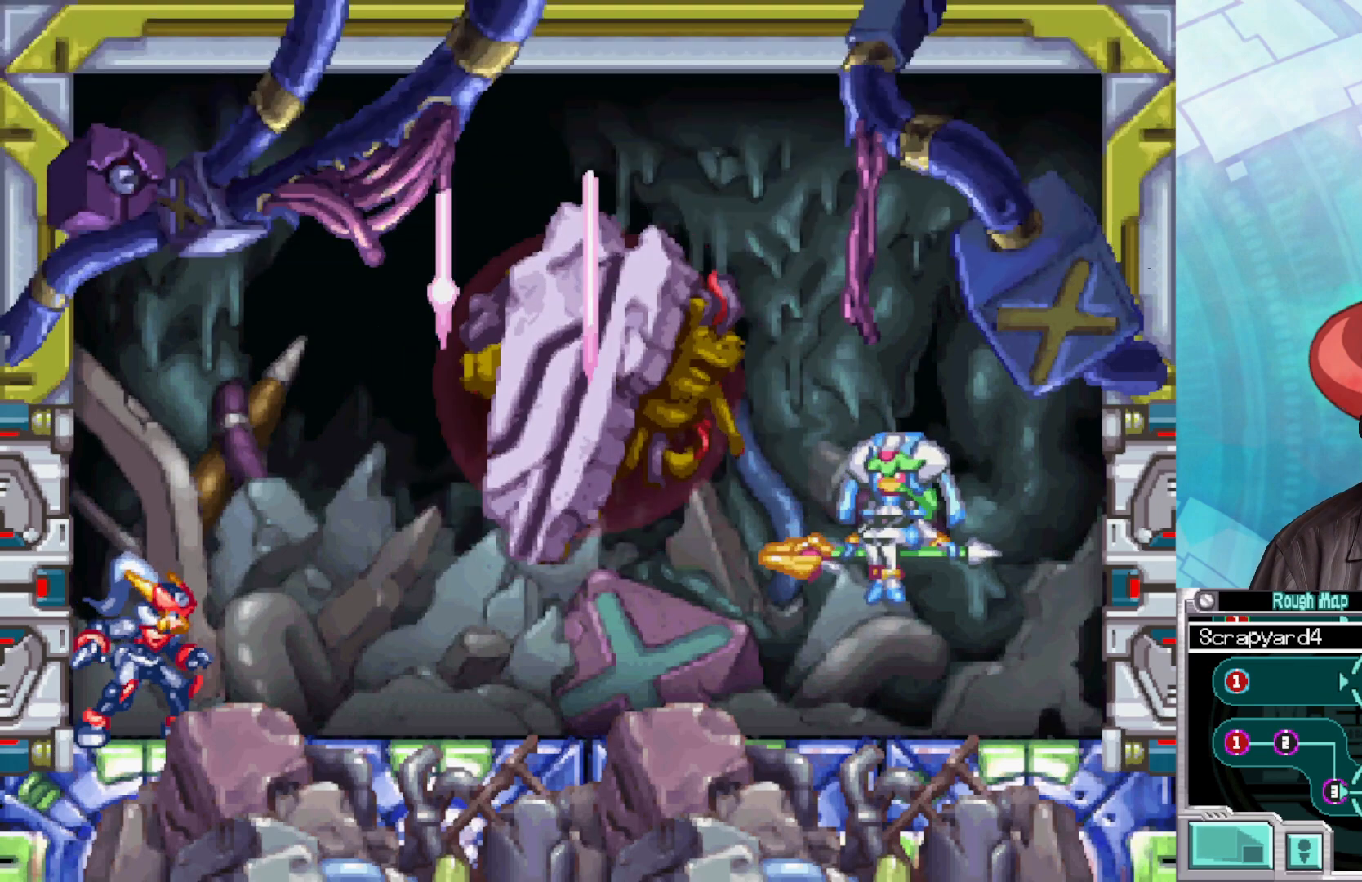
{"buttons": [], "left_stick": "center", "right_stick": "center", "events": [[100, "A", "up"]]}
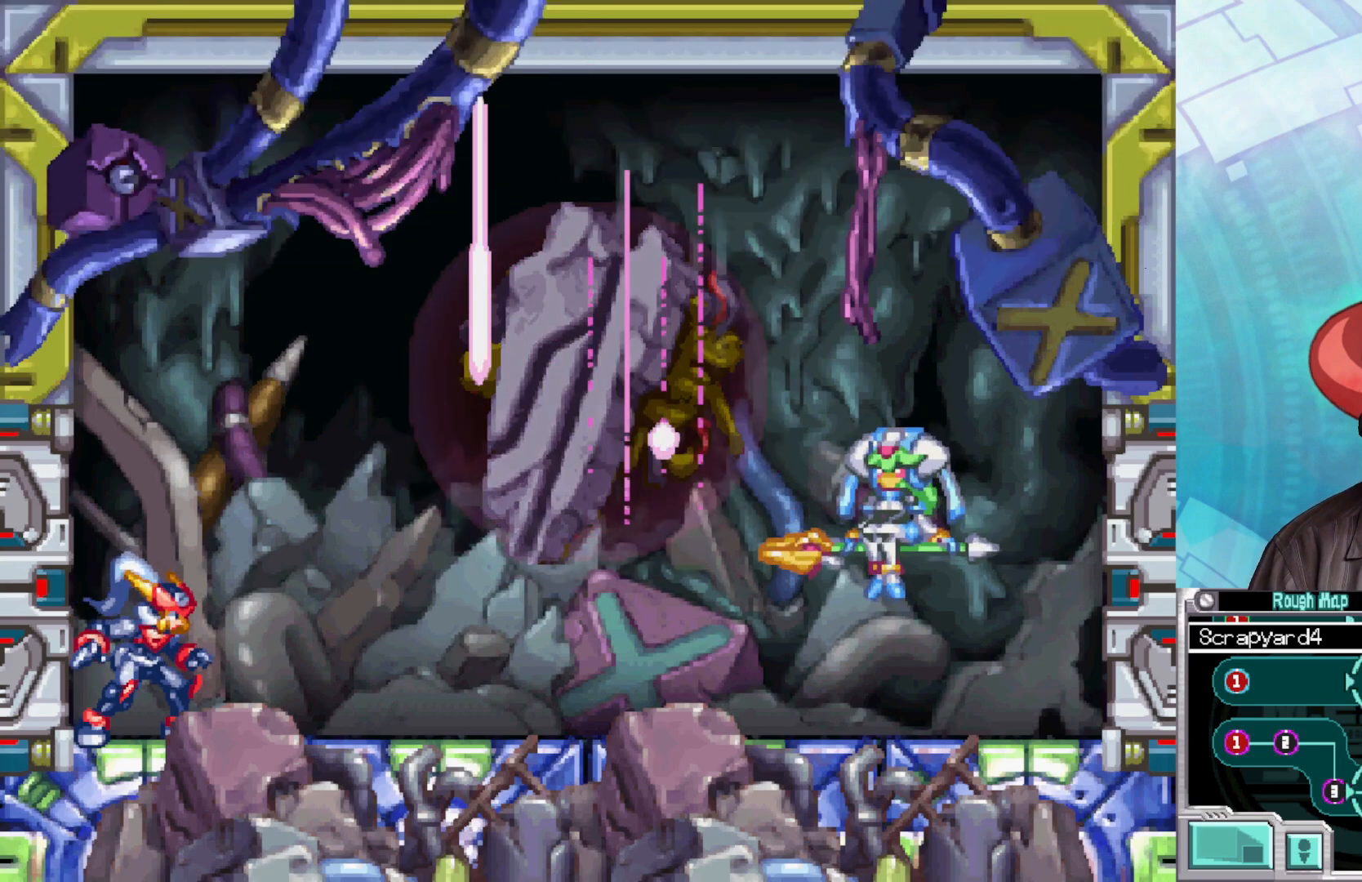
{"buttons": [], "left_stick": "center", "right_stick": "center", "events": []}
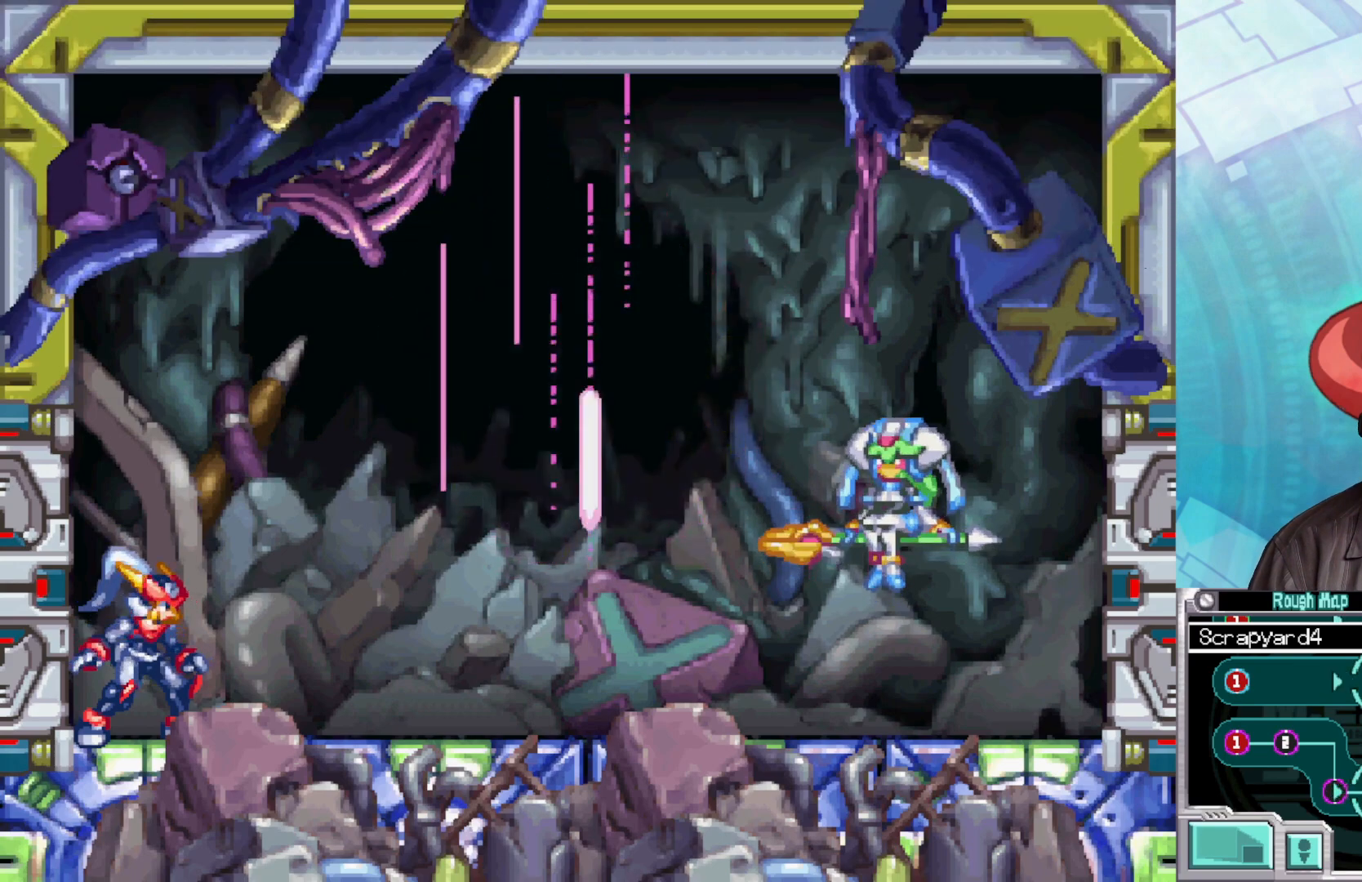
{"buttons": [], "left_stick": "center", "right_stick": "center", "events": [[133, "A", "down"], [317, "A", "up"]]}
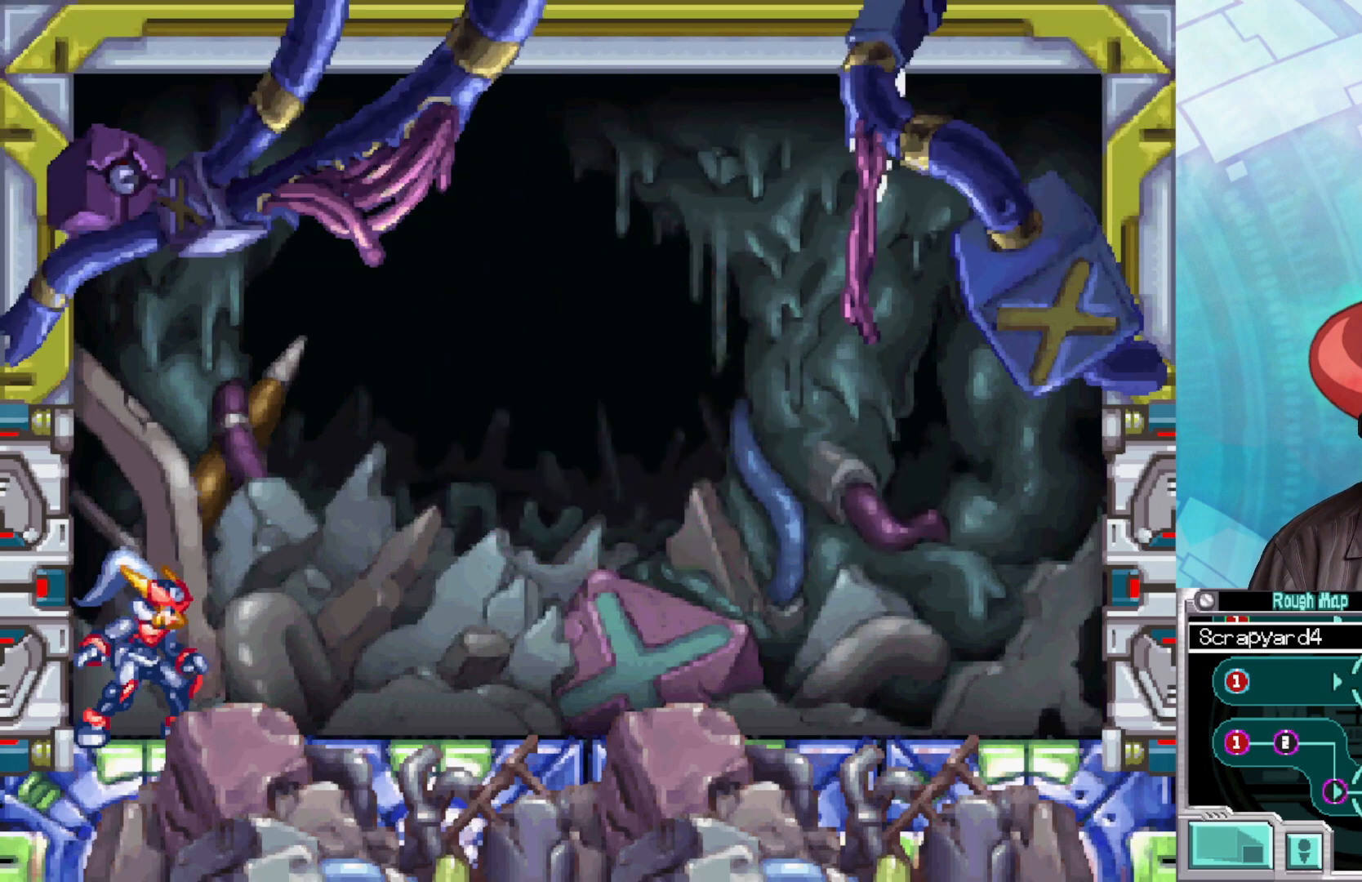
{"buttons": [], "left_stick": "center", "right_stick": "center", "events": []}
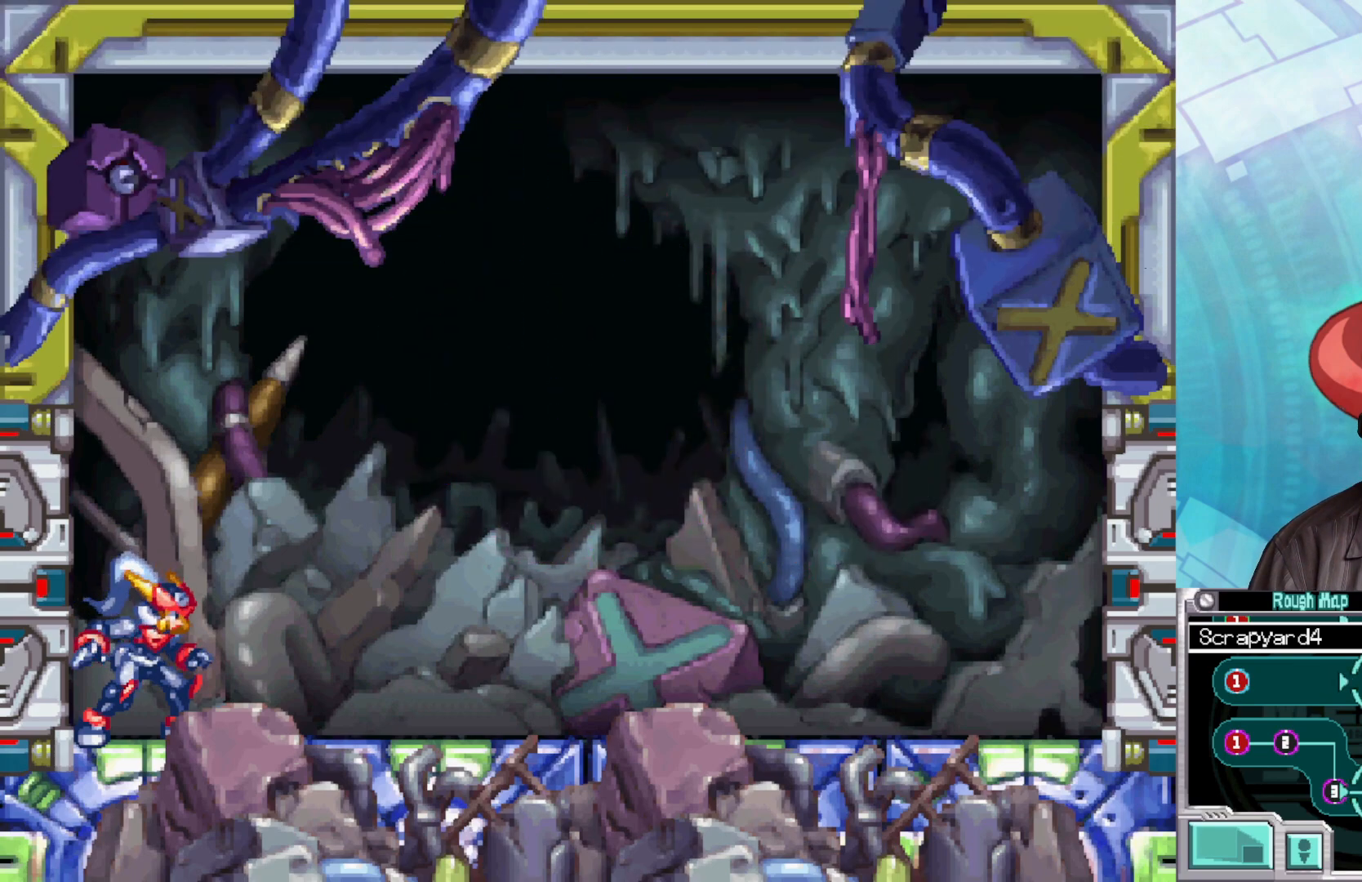
{"buttons": [], "left_stick": "right", "right_stick": "center", "events": [[50, "left_stick", "right"]]}
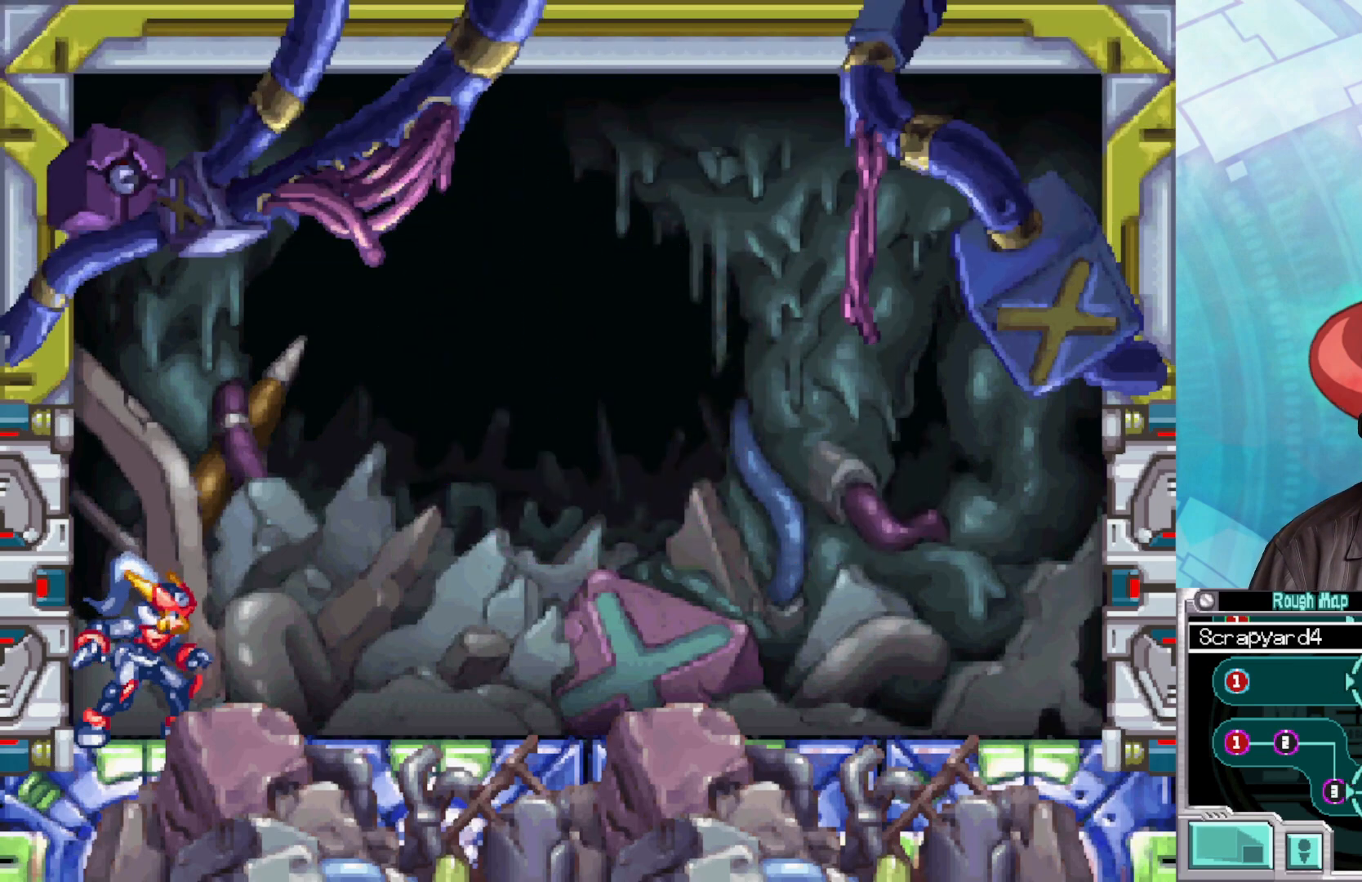
{"buttons": [], "left_stick": "center", "right_stick": "center", "events": [[250, "A", "down"], [300, "left_stick", "center"], [433, "A", "up"]]}
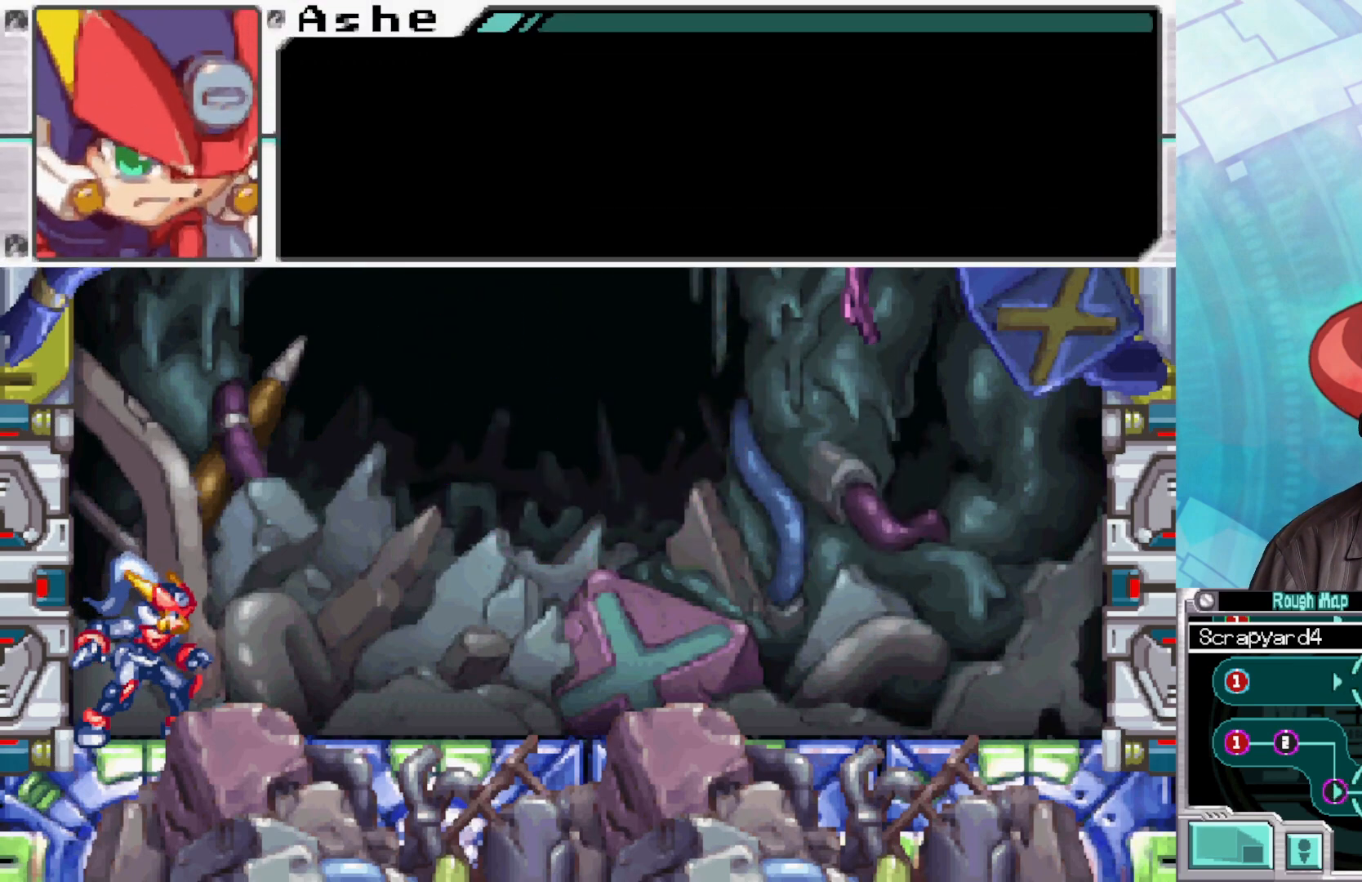
{"buttons": [], "left_stick": "center", "right_stick": "center", "events": [[283, "A", "down"], [450, "A", "up"]]}
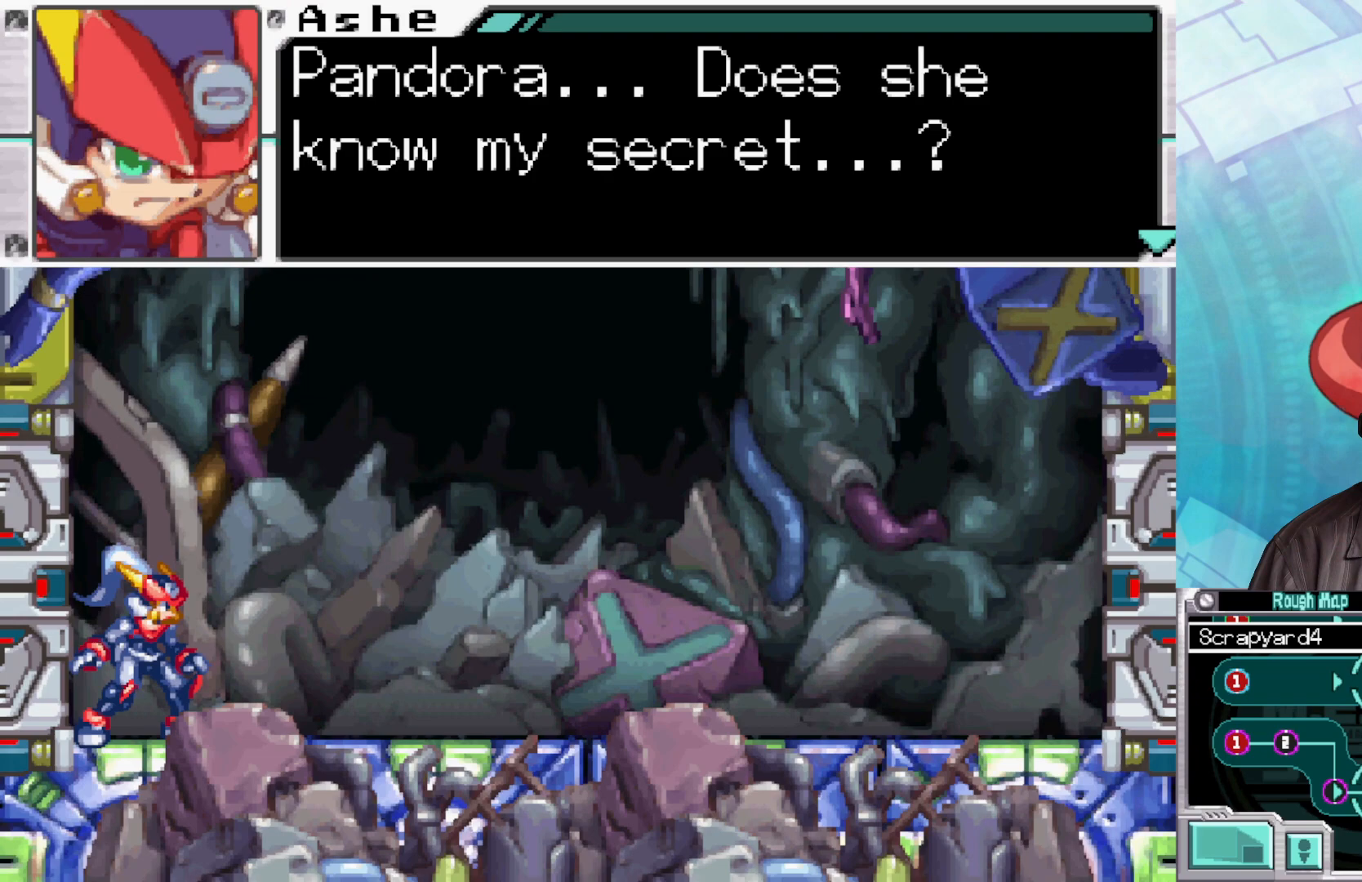
{"buttons": [], "left_stick": "center", "right_stick": "center", "events": []}
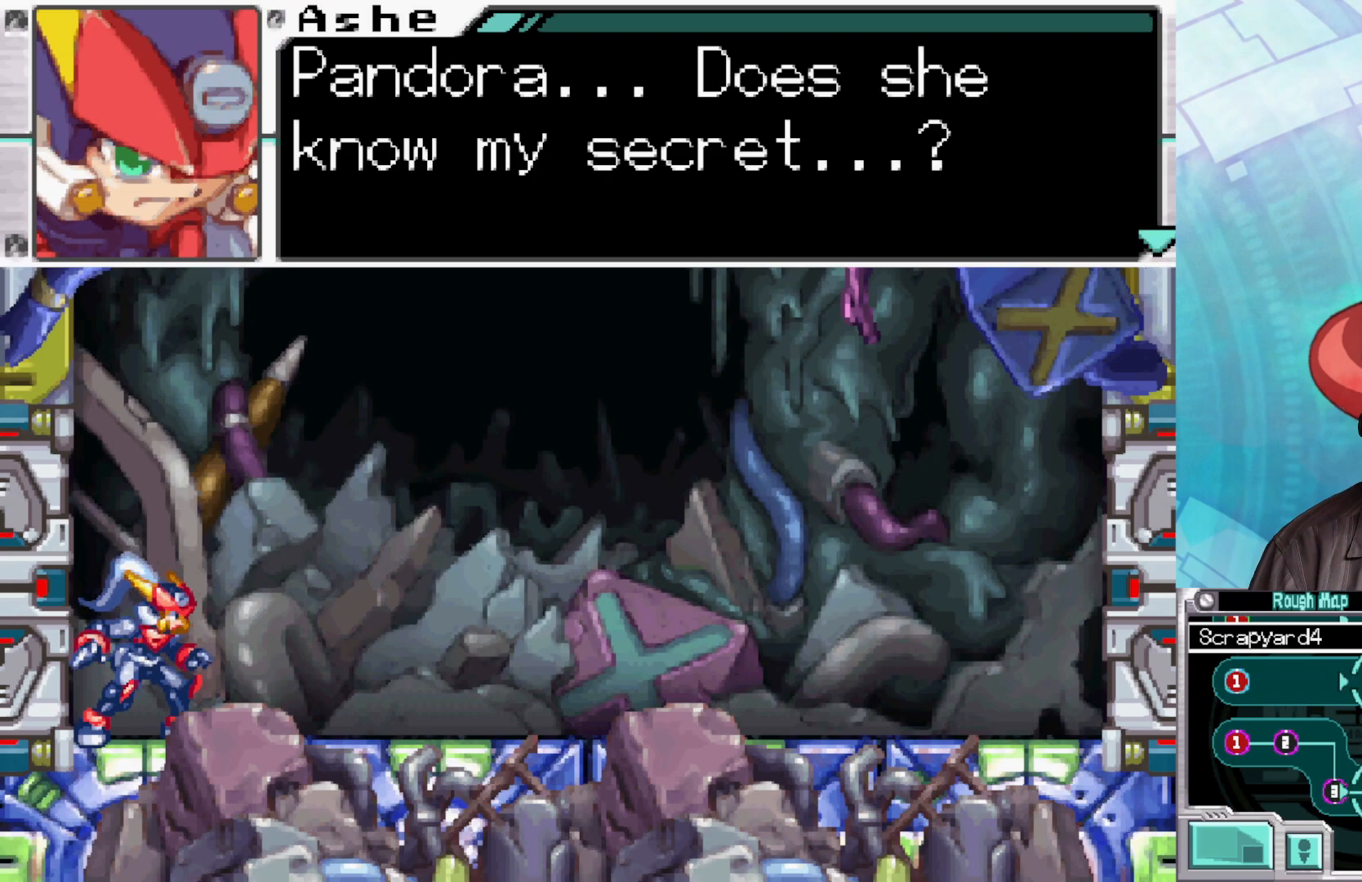
{"buttons": [], "left_stick": "center", "right_stick": "center", "events": []}
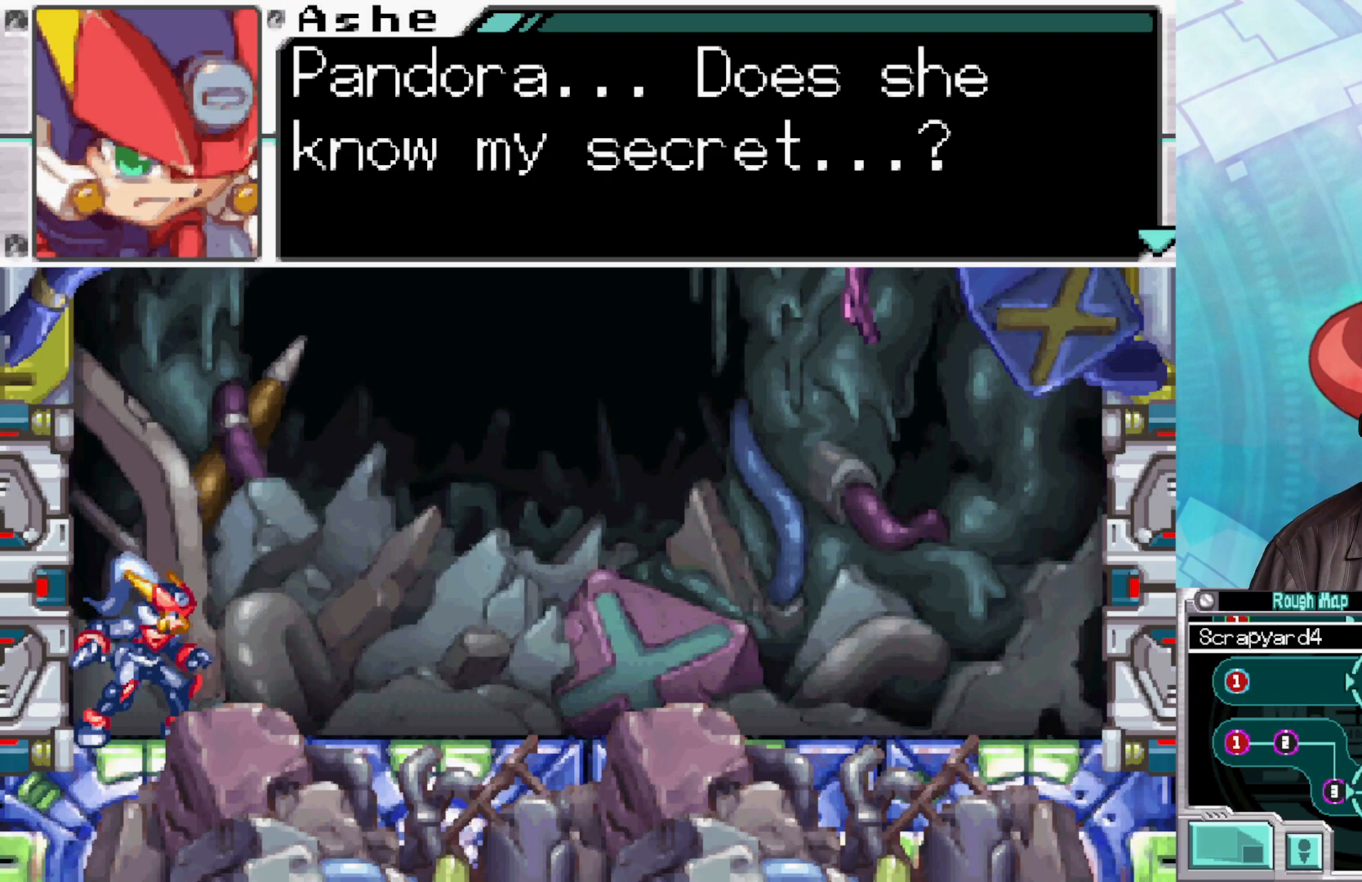
{"buttons": [], "left_stick": "center", "right_stick": "center", "events": []}
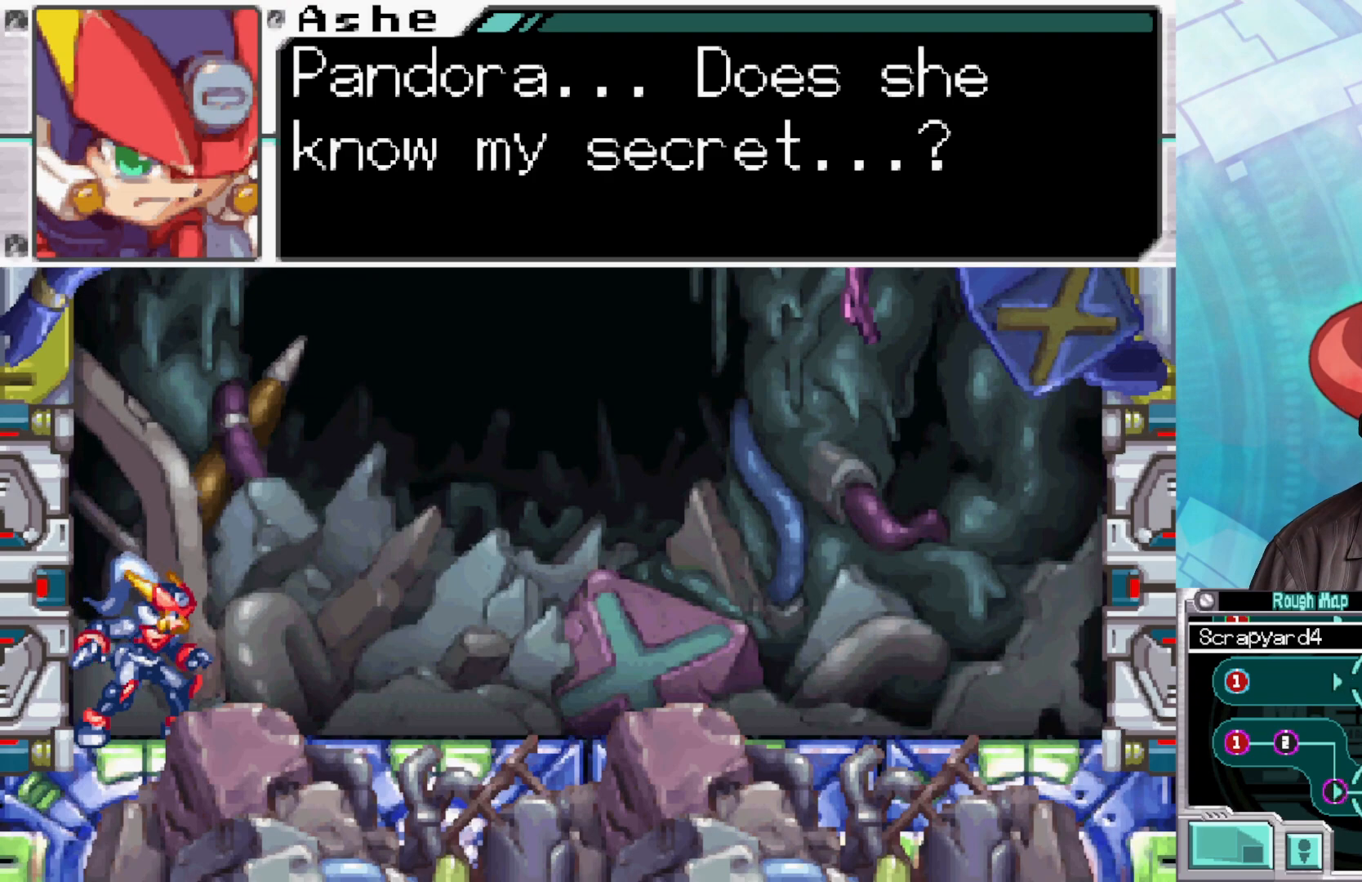
{"buttons": [], "left_stick": "center", "right_stick": "center", "events": []}
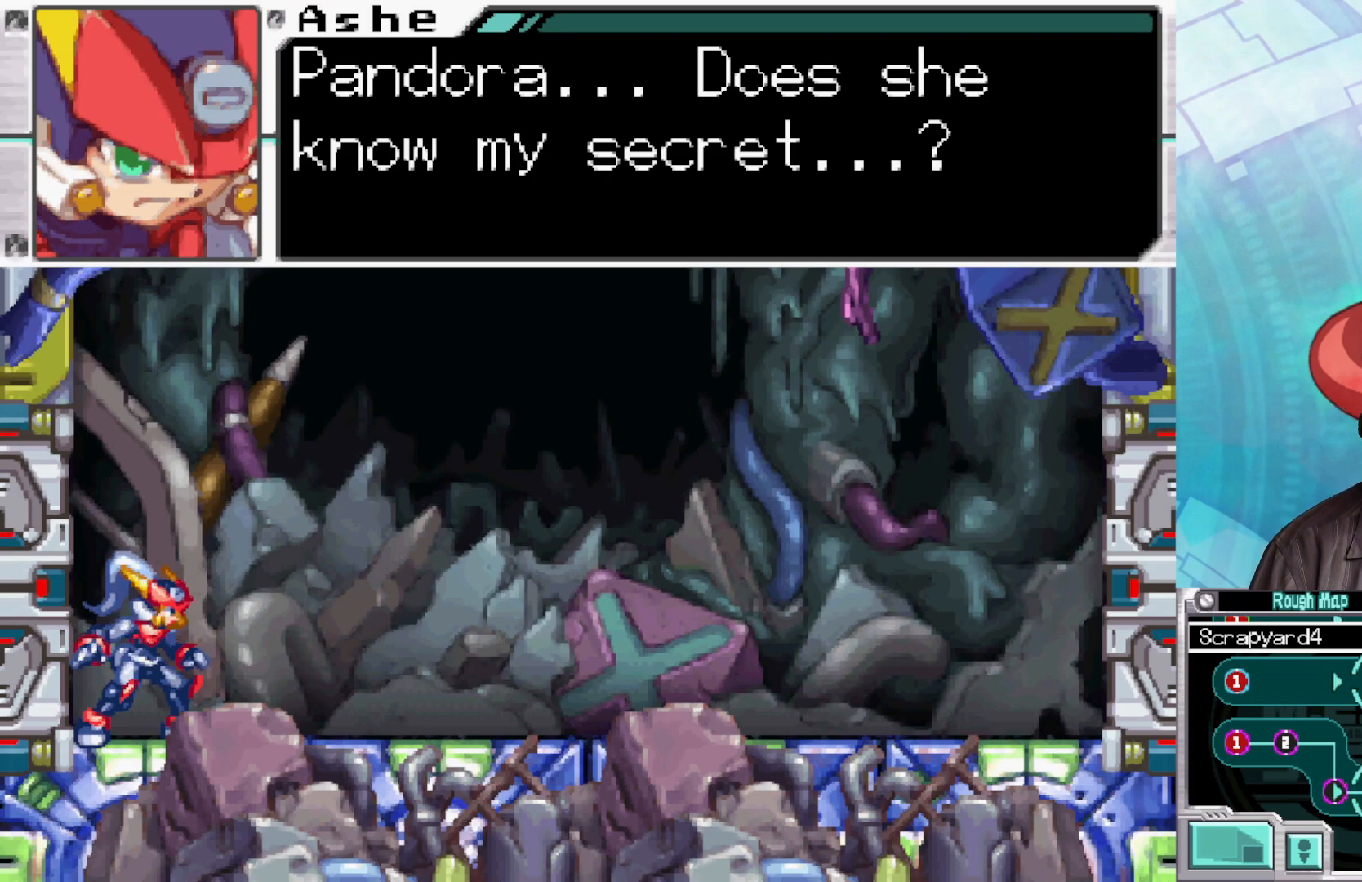
{"buttons": [], "left_stick": "center", "right_stick": "center", "events": []}
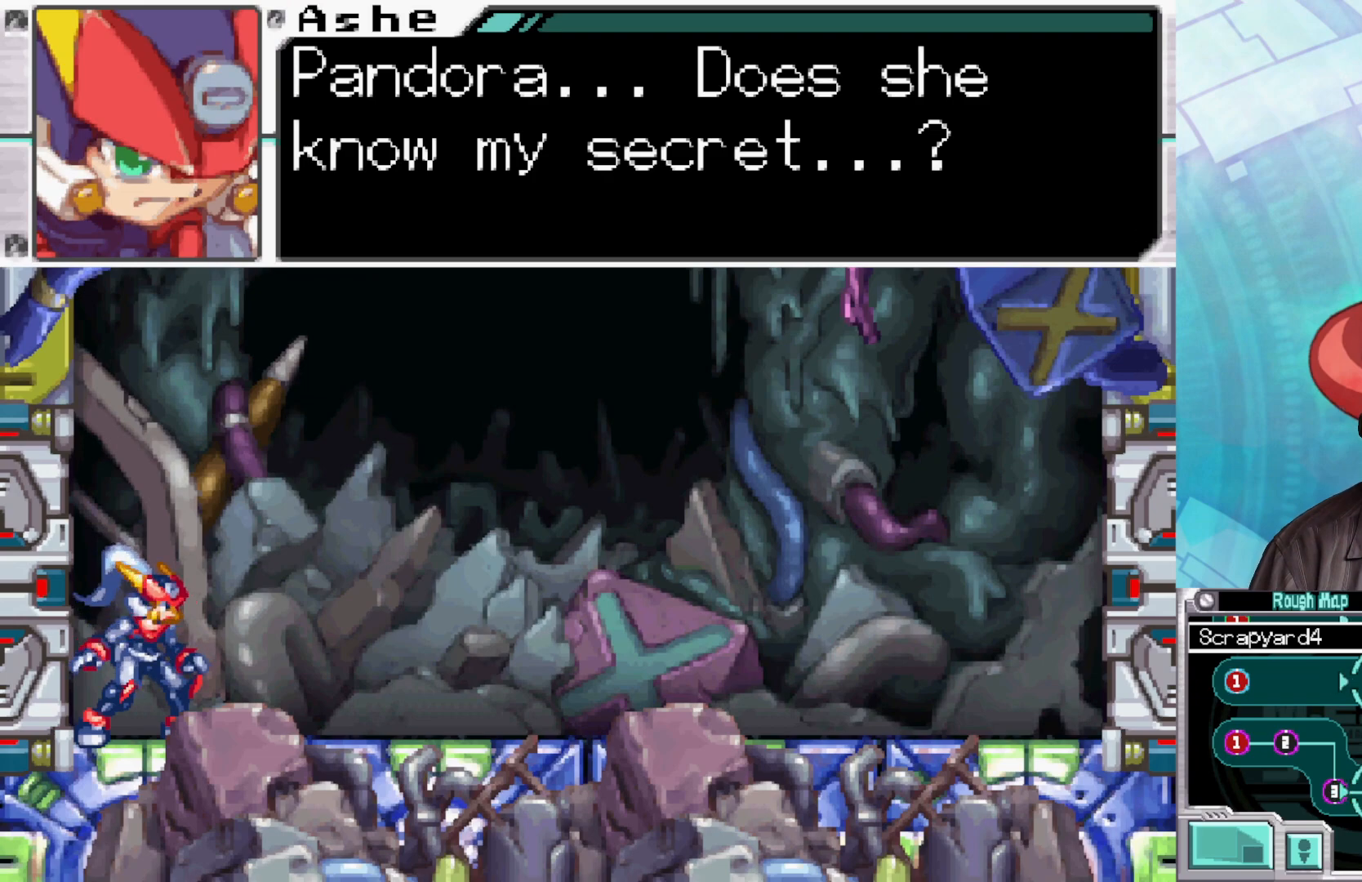
{"buttons": [], "left_stick": "center", "right_stick": "center", "events": []}
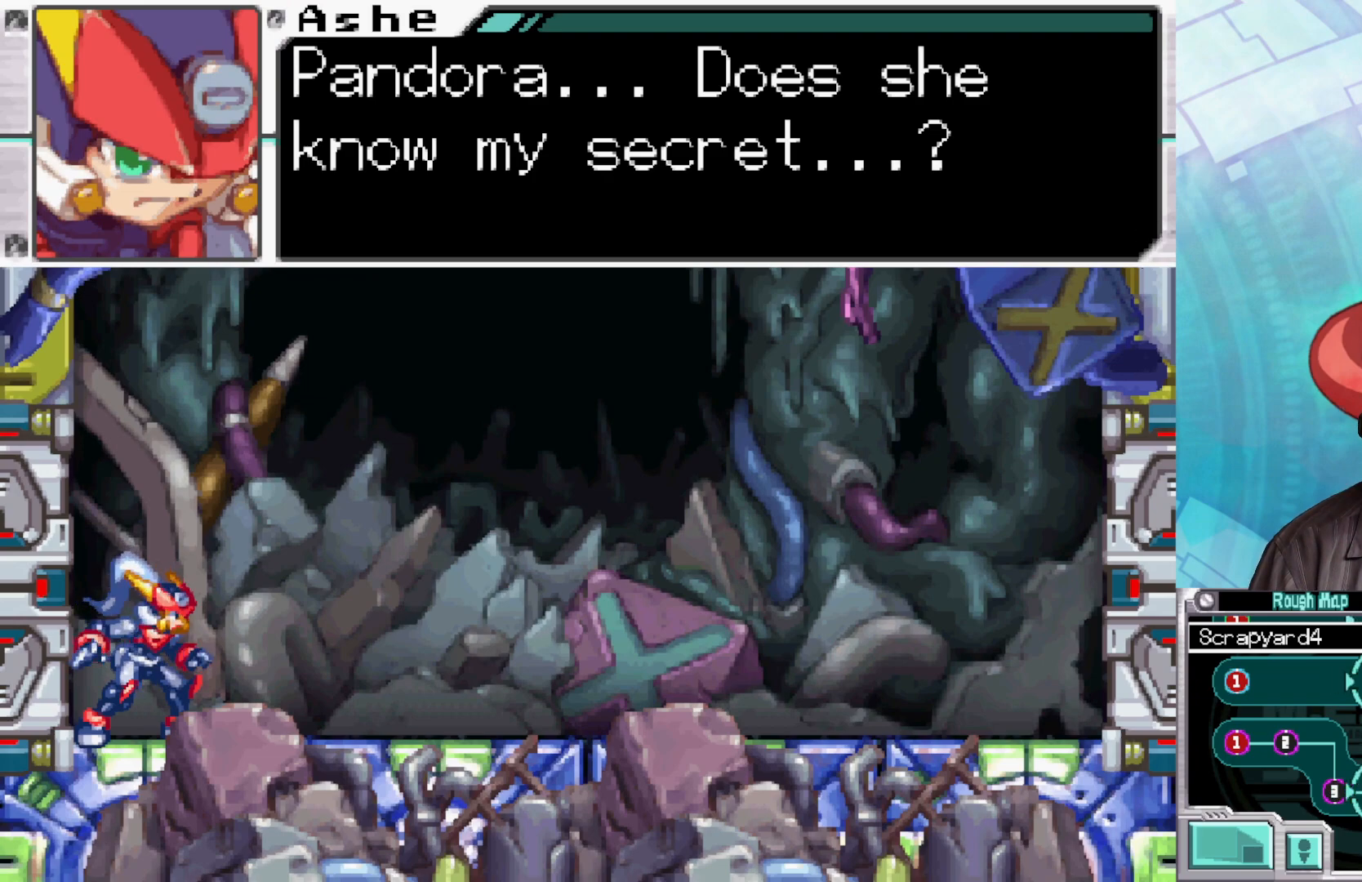
{"buttons": [], "left_stick": "center", "right_stick": "center", "events": []}
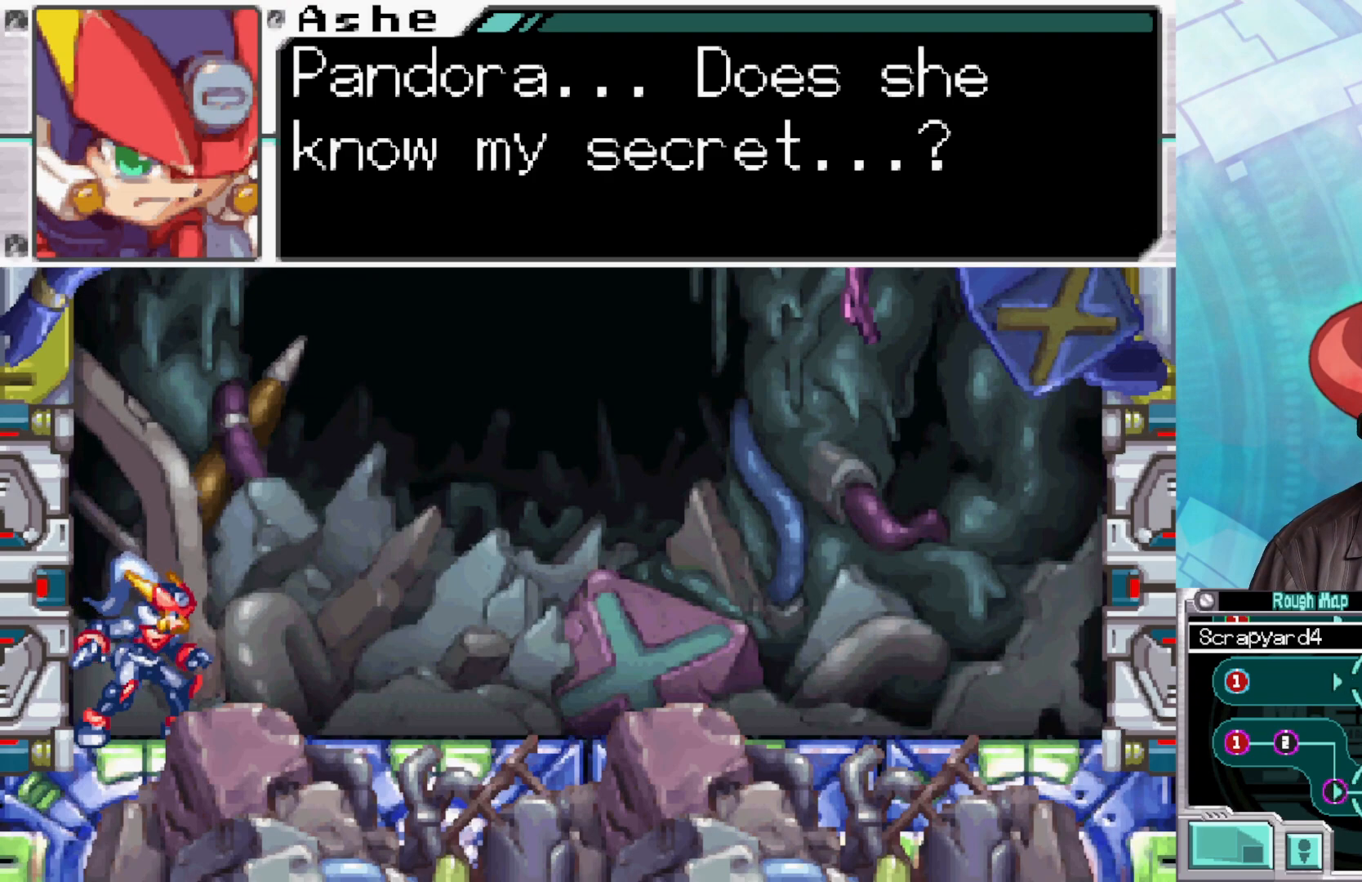
{"buttons": [], "left_stick": "center", "right_stick": "center", "events": [[200, "A", "down"], [400, "A", "up"]]}
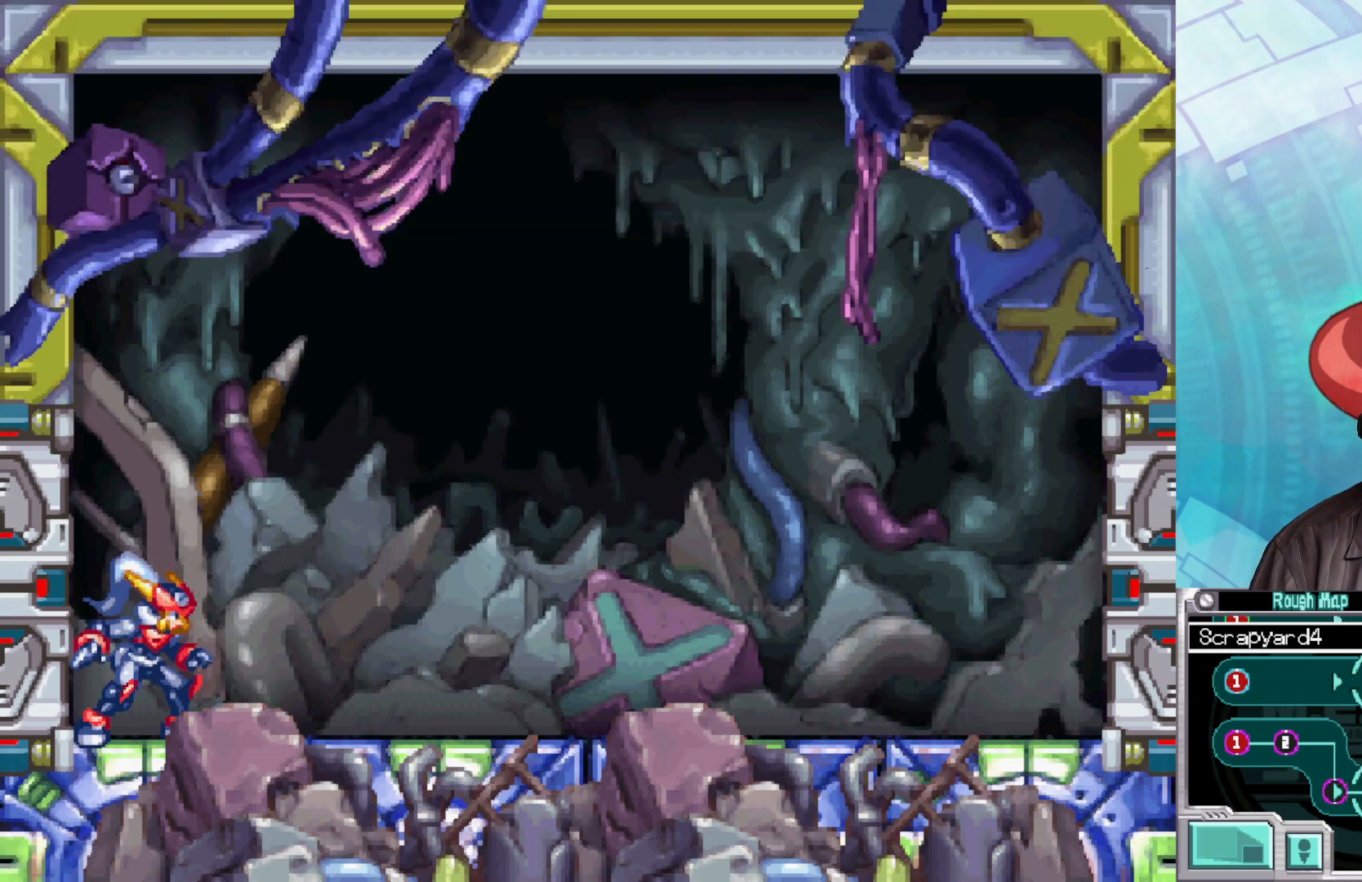
{"buttons": [], "left_stick": "center", "right_stick": "center", "events": [[50, "A", "down"], [167, "A", "up"]]}